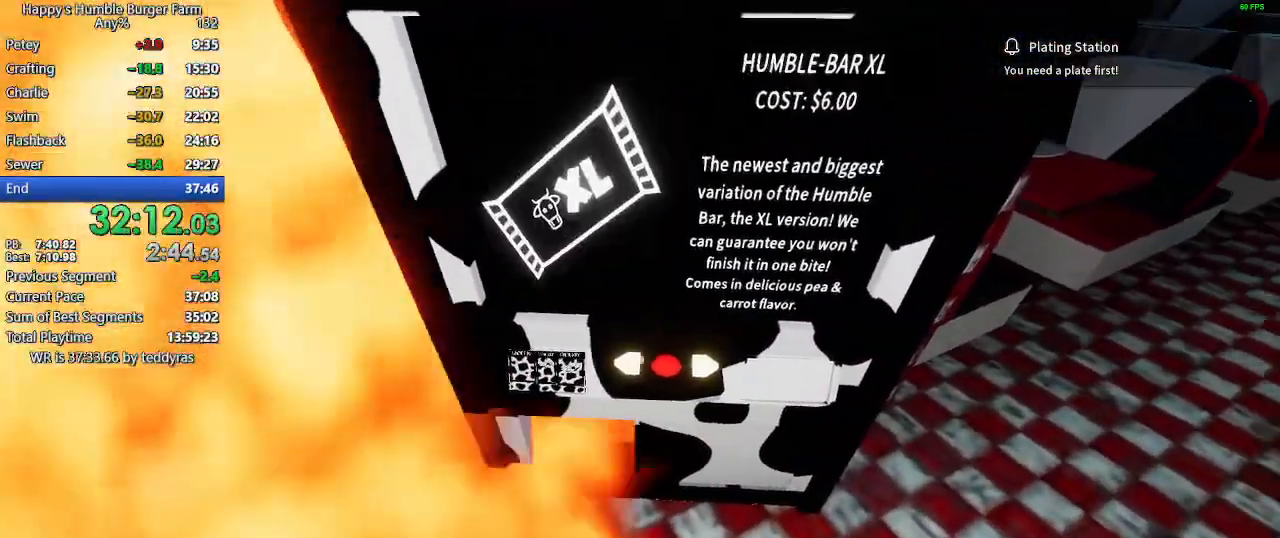
Gameplay with keyboard and mouse; each line is a JSON object with the keys and mouse buttons held at the frame after it. "events" lists presses ("down") and releases ("up") of "1", "2", "3", "4", "5", "a", "alt", "c", "caps_lock", "ctrl", "d", "e", "f", "g", "q", "r", "s", "shift", "space", "t", "tab", "v", "w", "x", "z", "mouse_left", "mouse_wheel" and "mouse_right" between this image and that frame as [ms after this image, input, new state], when the widget could be followed in between. "mouse_left", "mouse_wheel", "mouse_right" = the "left", "wheel", "right" buttons of the "mouse" list. No other keys are recorded. "wheel" means that the mouse wheel is clicked or scrolled. "mouse_move" is the direction in which the mouse moves at that frame (one of eight, or "still"), when it could be read.
{"keys": [], "mouse": [], "mouse_move": "still", "events": []}
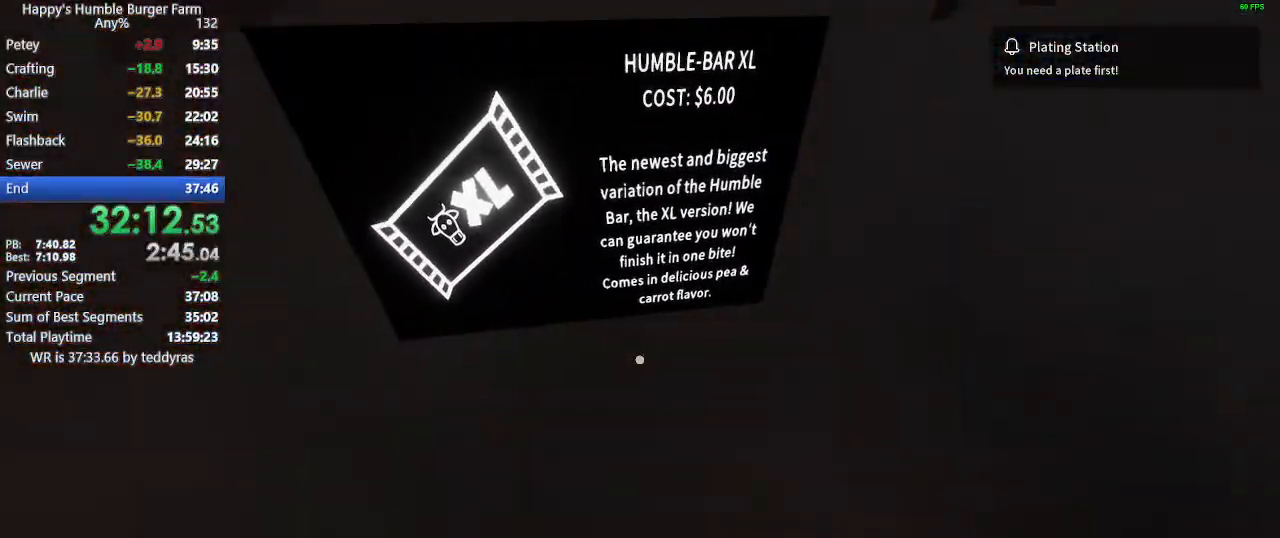
{"keys": [], "mouse": [], "mouse_move": "still", "events": [[133, "mouse_left", "down"], [167, "mouse_left", "up"]]}
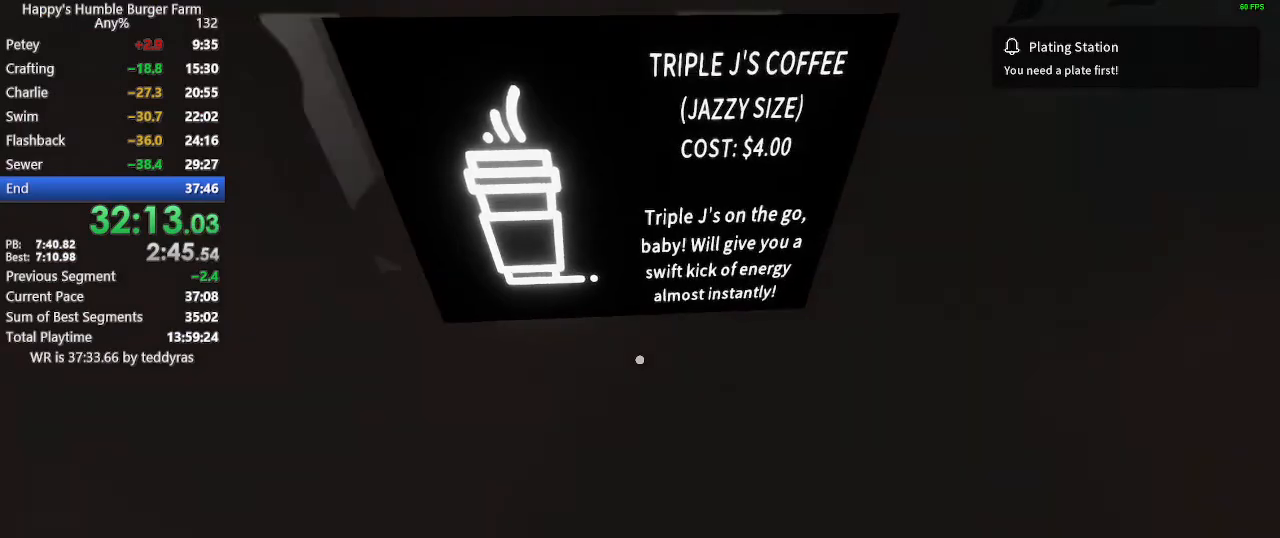
{"keys": [], "mouse": ["left"], "mouse_move": "still", "events": [[183, "mouse_left", "down"], [283, "mouse_left", "up"], [333, "mouse_left", "down"], [383, "mouse_left", "up"], [467, "mouse_left", "down"]]}
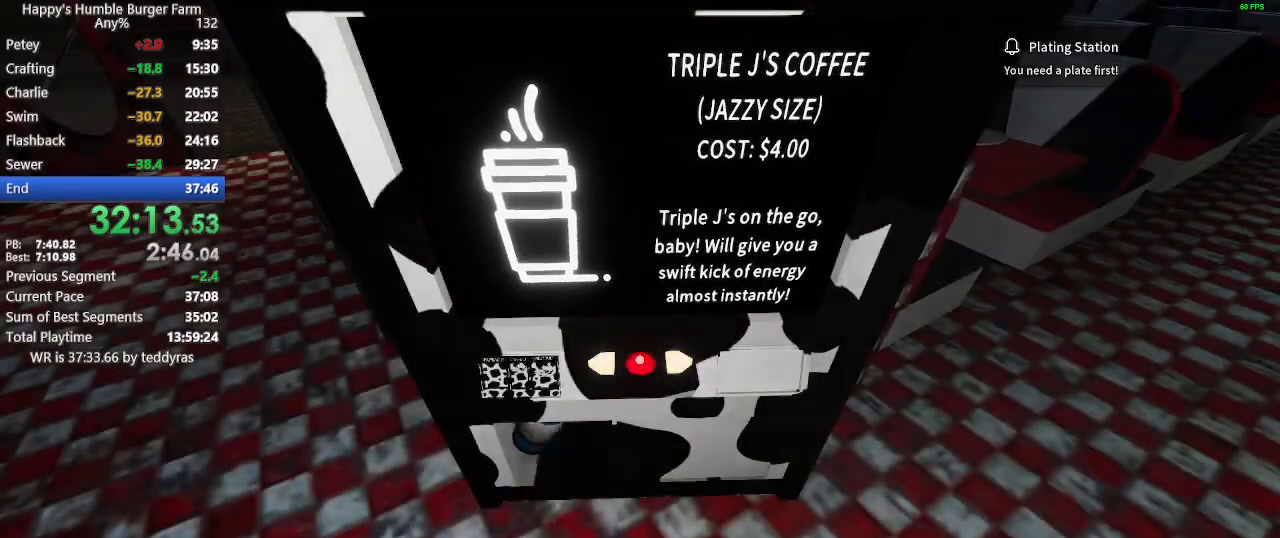
{"keys": ["ctrl"], "mouse": [], "mouse_move": "still", "events": [[17, "mouse_left", "up"], [117, "mouse_left", "down"], [150, "mouse_left", "up"], [200, "ctrl", "down"], [433, "mouse_left", "down"], [483, "mouse_left", "up"]]}
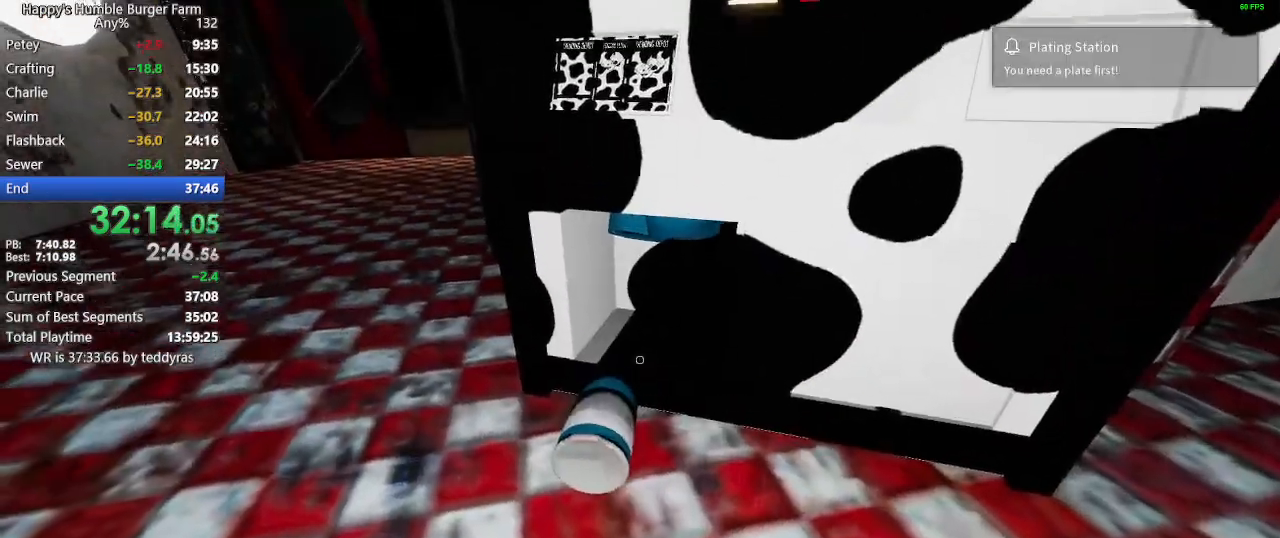
{"keys": ["ctrl"], "mouse": [], "mouse_move": "still", "events": [[33, "mouse_left", "down"], [83, "mouse_left", "up"], [133, "mouse_left", "down"], [217, "mouse_left", "up"], [267, "mouse_left", "down"], [317, "mouse_left", "up"], [400, "mouse_left", "down"], [500, "mouse_left", "up"]]}
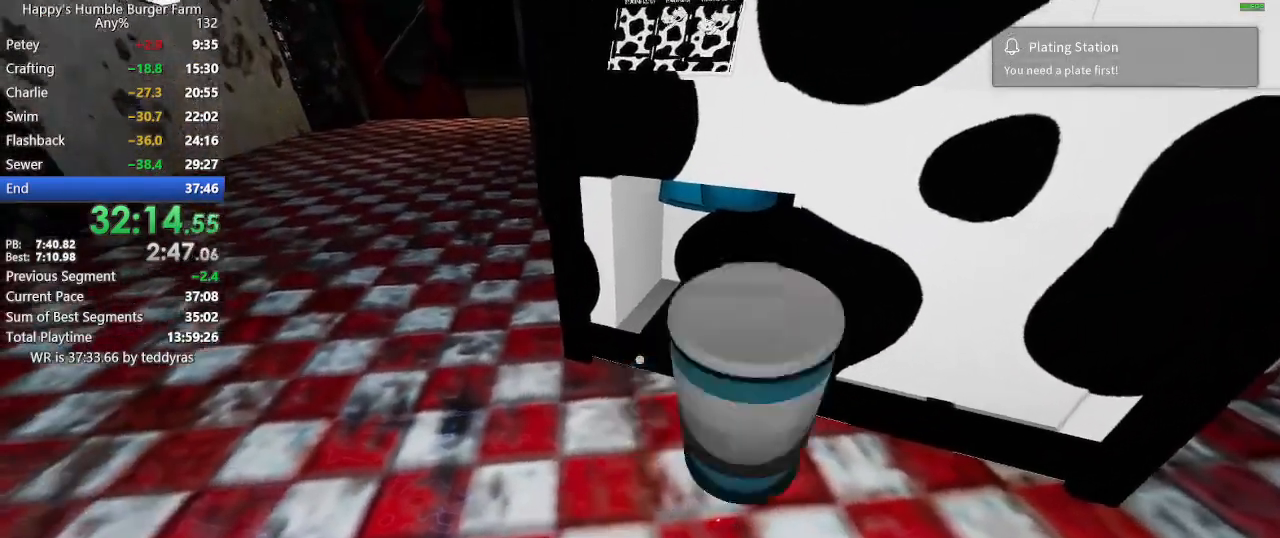
{"keys": ["ctrl"], "mouse": ["left"], "mouse_move": "still", "events": [[50, "mouse_left", "down"], [133, "mouse_left", "up"], [333, "mouse_left", "down"], [383, "mouse_left", "up"], [417, "mouse_left", "down"]]}
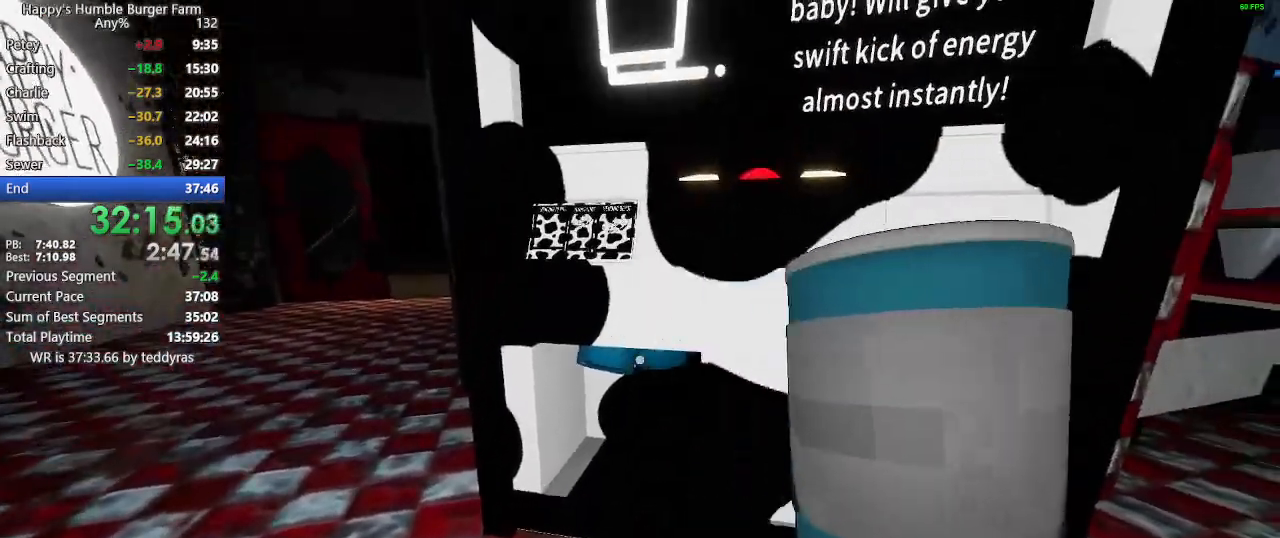
{"keys": ["ctrl"], "mouse": ["left"], "mouse_move": "still", "events": [[117, "mouse_left", "up"], [150, "mouse_left", "down"], [250, "mouse_left", "up"], [300, "mouse_left", "down"], [400, "mouse_left", "up"], [433, "mouse_left", "down"]]}
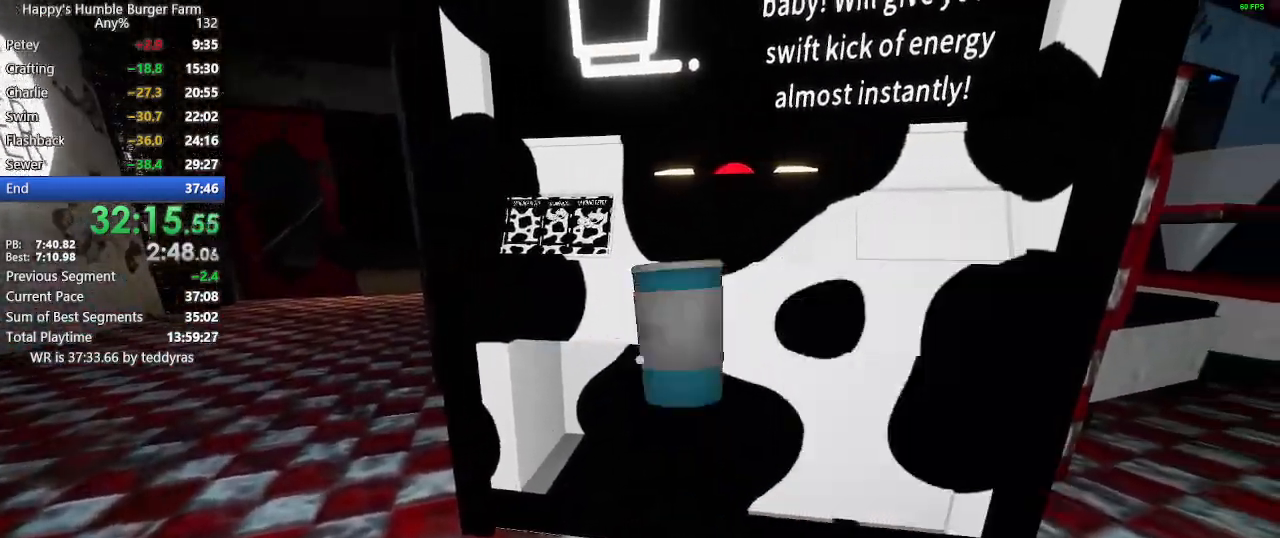
{"keys": ["shift", "w"], "mouse": [], "mouse_move": "right", "events": [[33, "mouse_left", "up"], [83, "mouse_left", "down"], [167, "mouse_left", "up"], [267, "ctrl", "up"], [317, "shift", "down"], [317, "w", "down"]]}
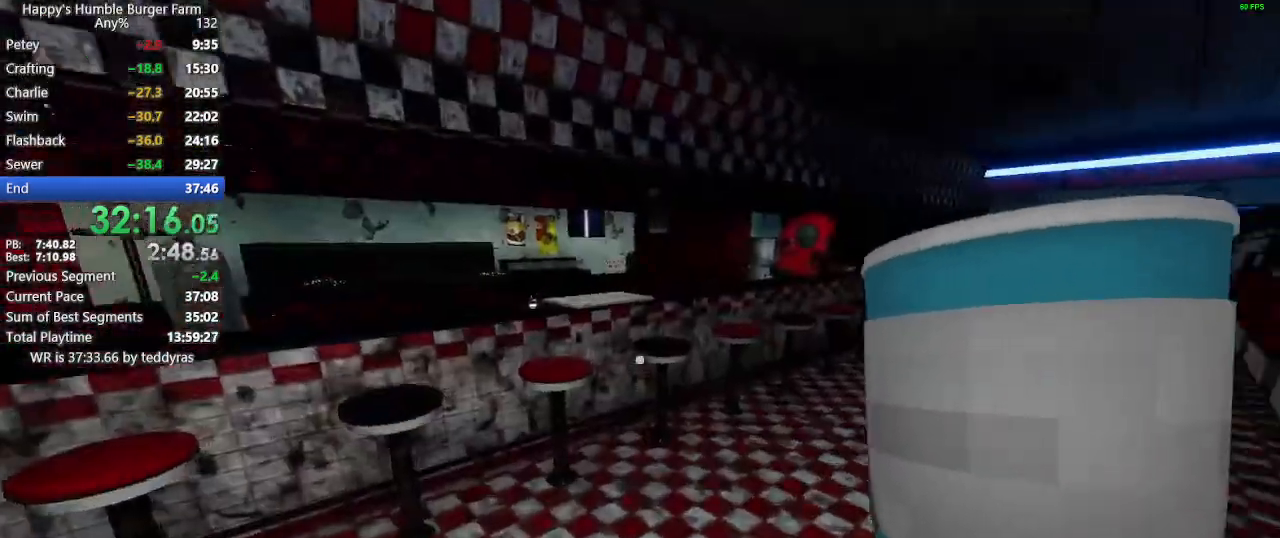
{"keys": ["ctrl", "shift", "space", "w"], "mouse": [], "mouse_move": "still", "events": [[283, "space", "down"], [333, "ctrl", "down"]]}
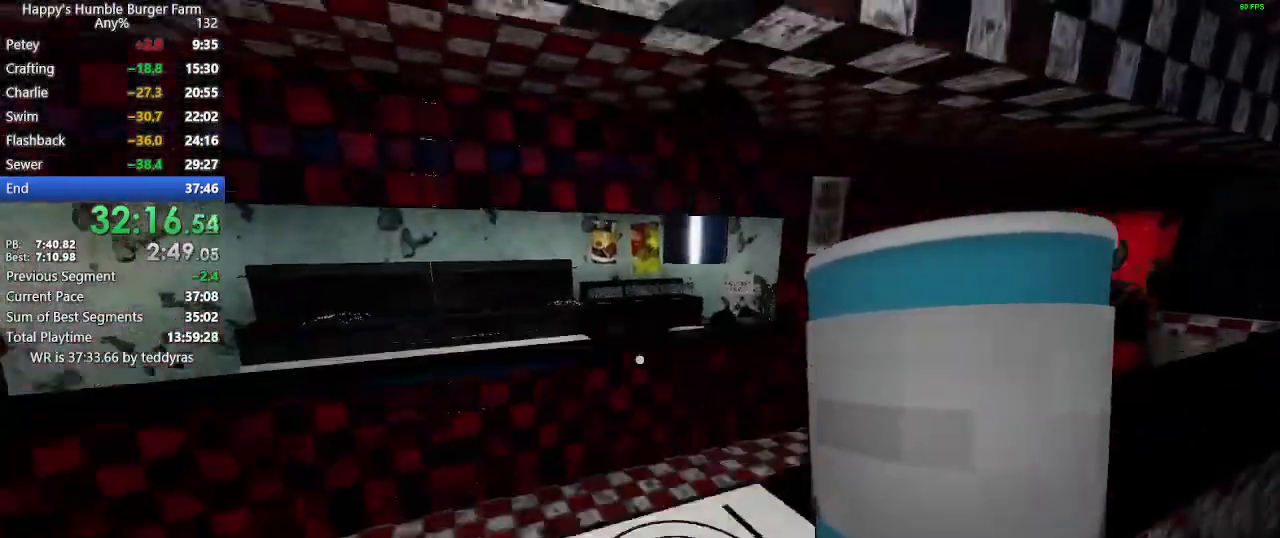
{"keys": ["shift", "w"], "mouse": [], "mouse_move": "left", "events": [[250, "ctrl", "up"], [250, "space", "up"]]}
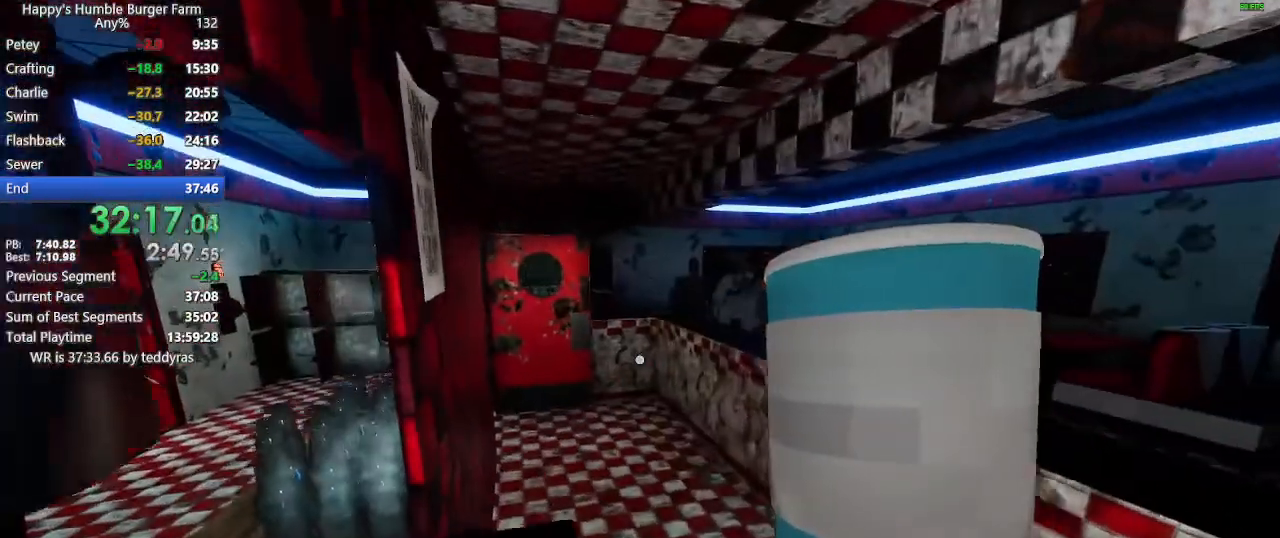
{"keys": ["shift", "w"], "mouse": [], "mouse_move": "still", "events": []}
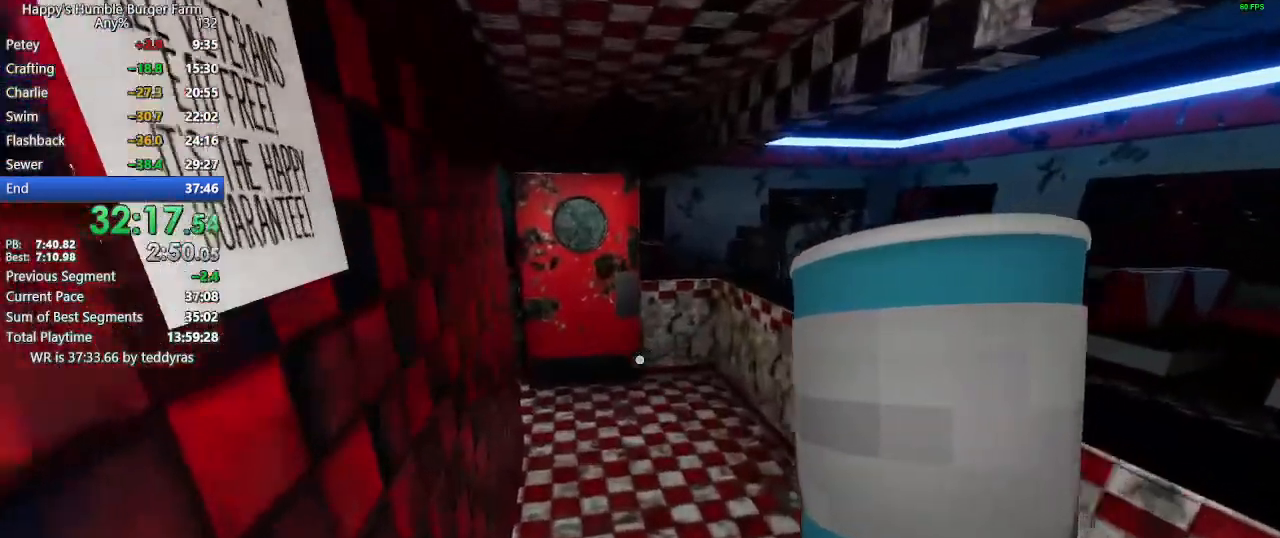
{"keys": ["shift", "w"], "mouse": [], "mouse_move": "down-left", "events": []}
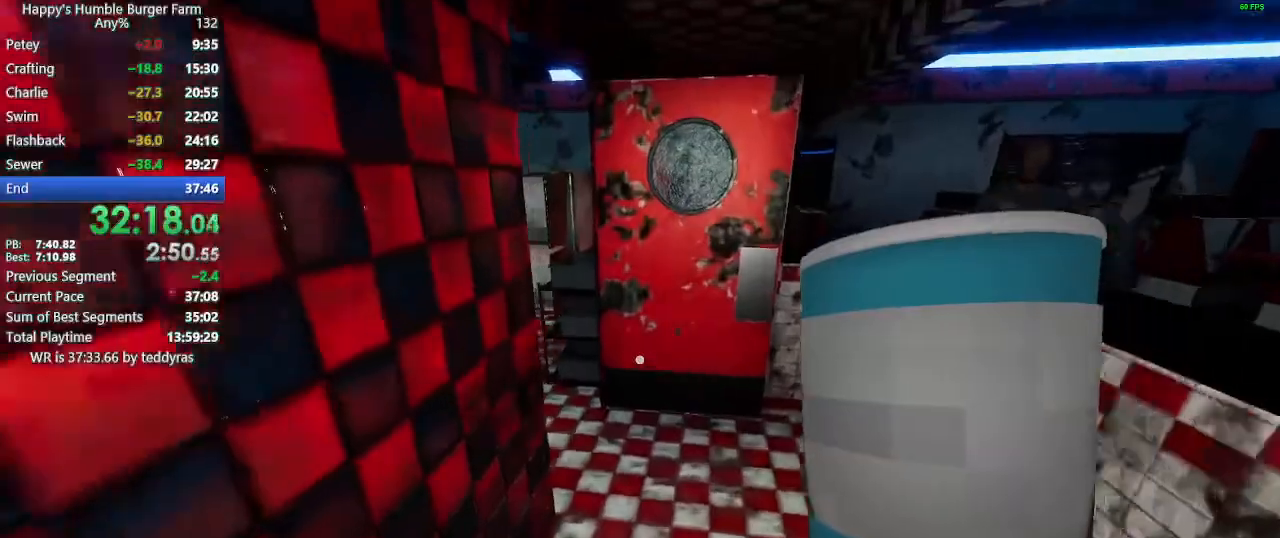
{"keys": ["shift", "w"], "mouse": [], "mouse_move": "left", "events": []}
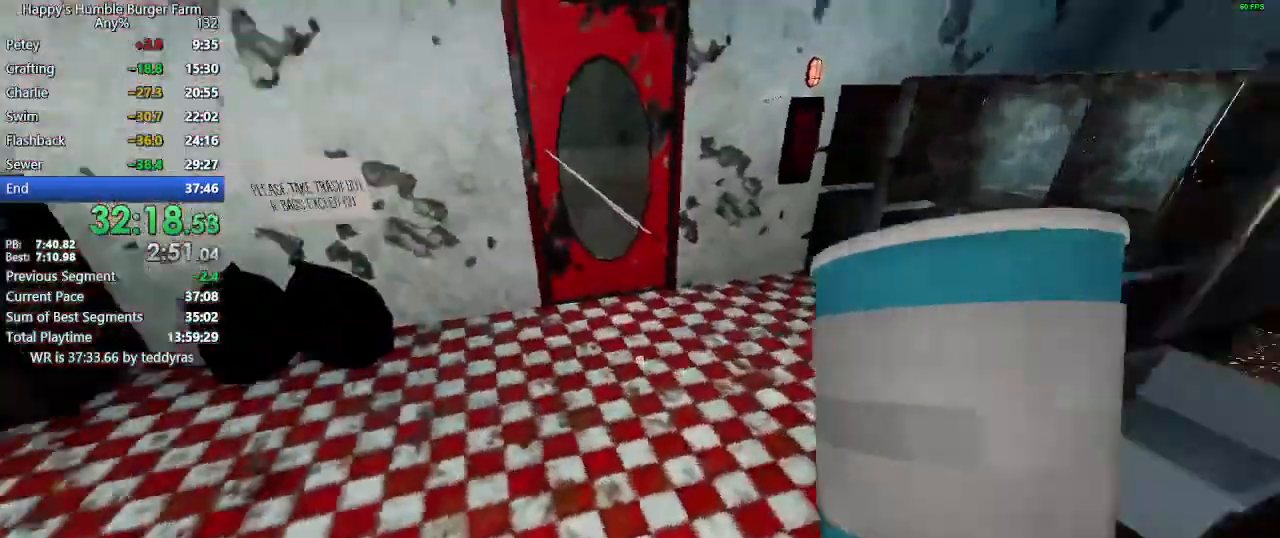
{"keys": [], "mouse": ["right"], "mouse_move": "still", "events": [[317, "shift", "up"], [317, "w", "up"], [367, "mouse_right", "down"], [450, "mouse_right", "up"], [500, "mouse_right", "down"]]}
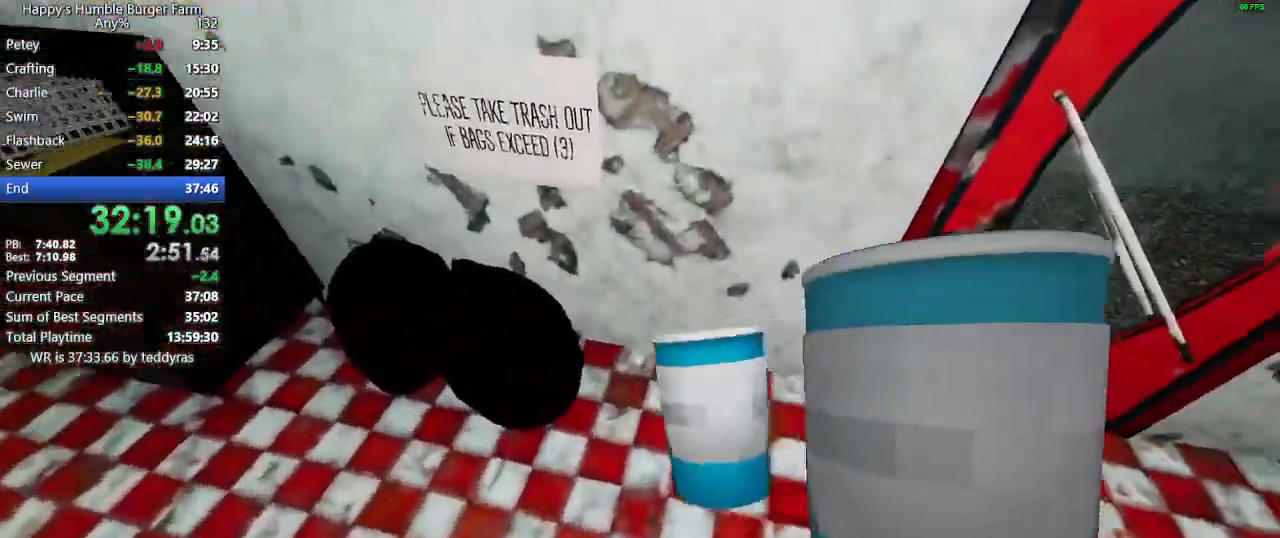
{"keys": [], "mouse": [], "mouse_move": "still", "events": [[50, "mouse_right", "up"], [133, "mouse_right", "down"], [183, "mouse_right", "up"], [283, "mouse_right", "down"], [333, "mouse_right", "up"], [383, "mouse_right", "down"], [417, "mouse_right", "up"]]}
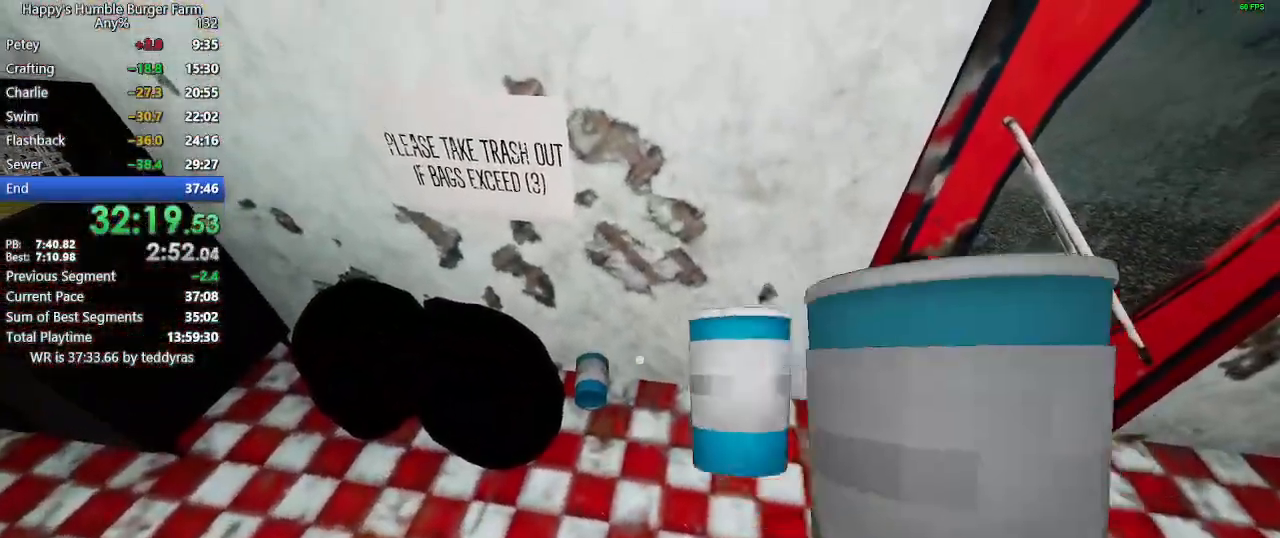
{"keys": [], "mouse": [], "mouse_move": "still", "events": [[17, "mouse_right", "down"], [67, "mouse_right", "up"], [167, "mouse_right", "down"], [200, "mouse_right", "up"], [300, "mouse_right", "down"], [350, "mouse_right", "up"], [383, "mouse_right", "down"], [483, "mouse_right", "up"]]}
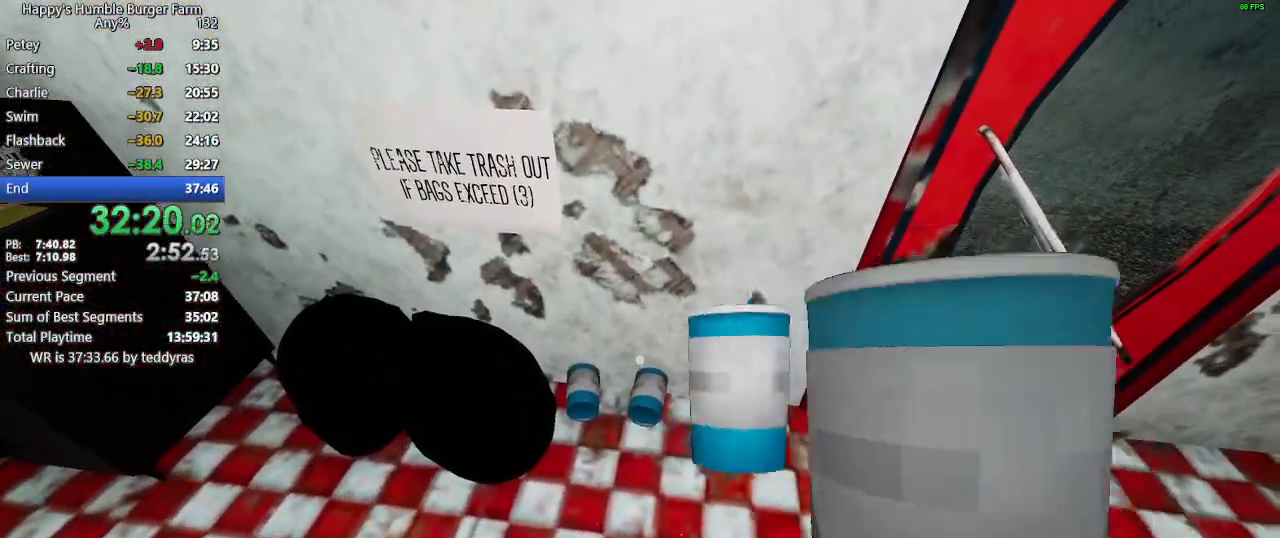
{"keys": [], "mouse": [], "mouse_move": "right", "events": [[33, "mouse_right", "down"], [83, "mouse_right", "up"], [167, "mouse_right", "down"], [217, "mouse_right", "up"], [267, "mouse_right", "down"], [367, "mouse_right", "up"], [400, "mouse_right", "down"], [500, "mouse_right", "up"]]}
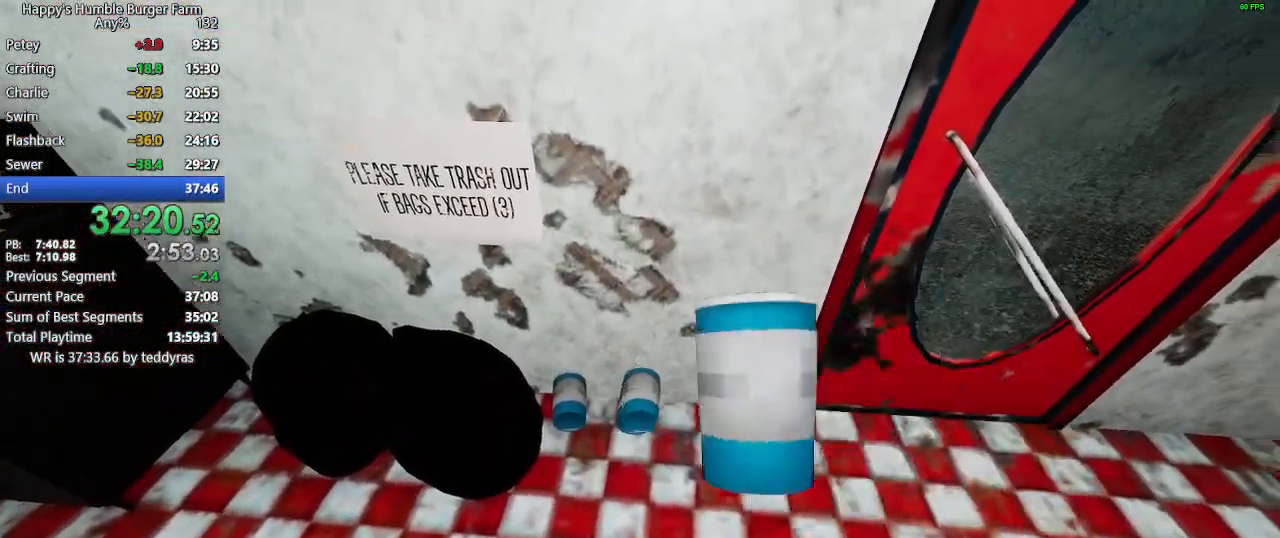
{"keys": ["shift", "w"], "mouse": [], "mouse_move": "still", "events": [[50, "shift", "down"], [50, "w", "down"]]}
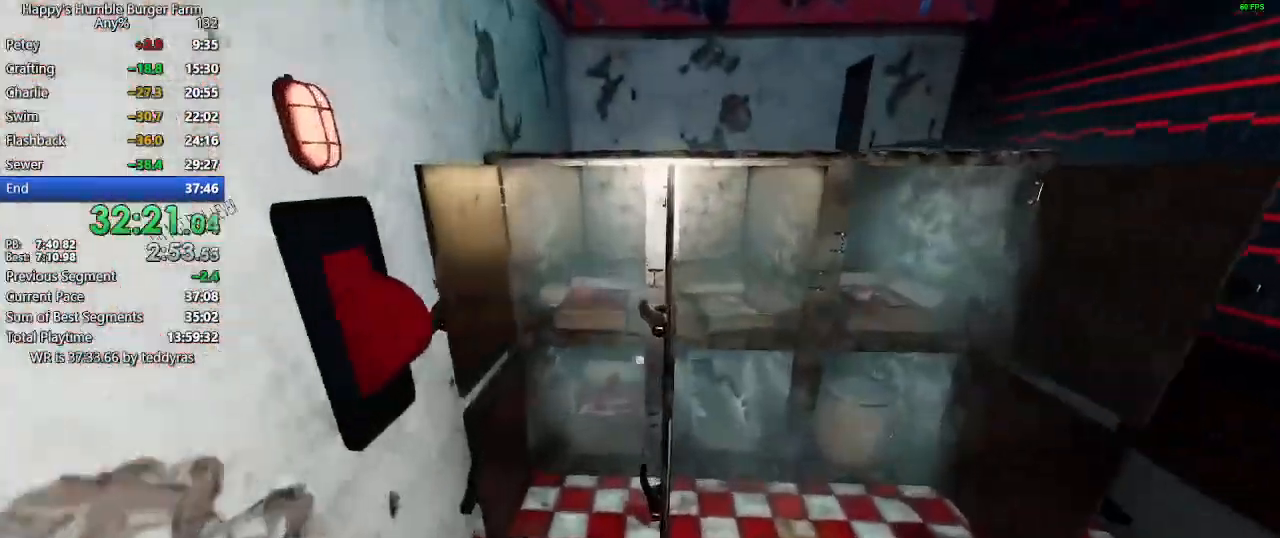
{"keys": ["ctrl"], "mouse": [], "mouse_move": "still", "events": [[117, "ctrl", "down"], [150, "shift", "up"], [150, "w", "up"], [300, "mouse_left", "down"], [350, "mouse_left", "up"]]}
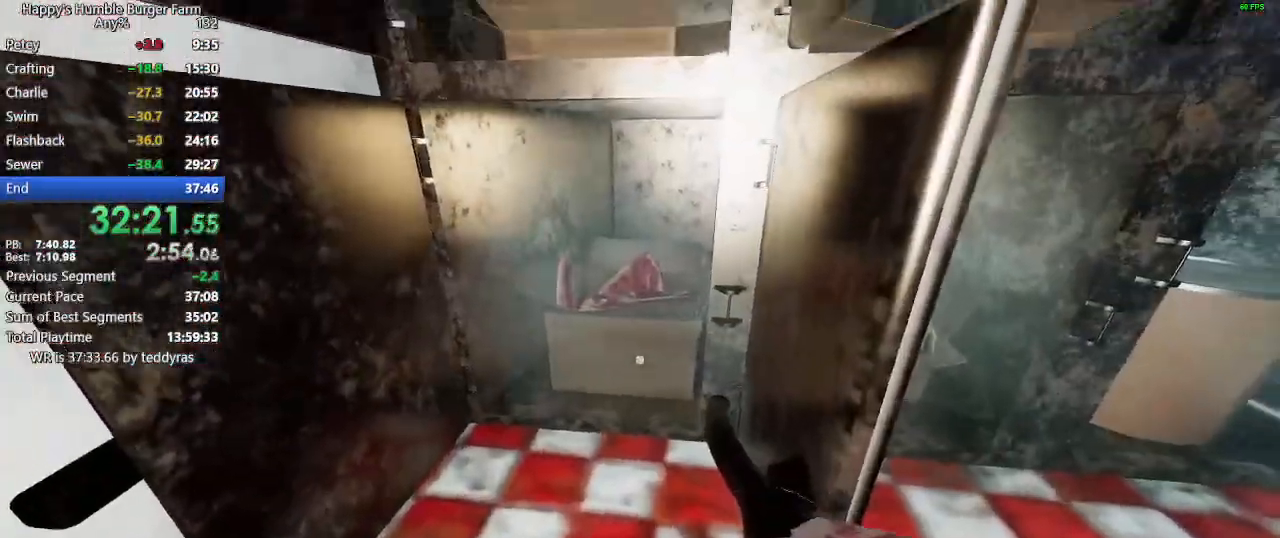
{"keys": [], "mouse": [], "mouse_move": "left", "events": [[33, "mouse_left", "down"], [167, "mouse_left", "up"], [267, "mouse_left", "down"], [317, "mouse_left", "up"], [400, "mouse_left", "down"], [450, "mouse_left", "up"], [500, "ctrl", "up"]]}
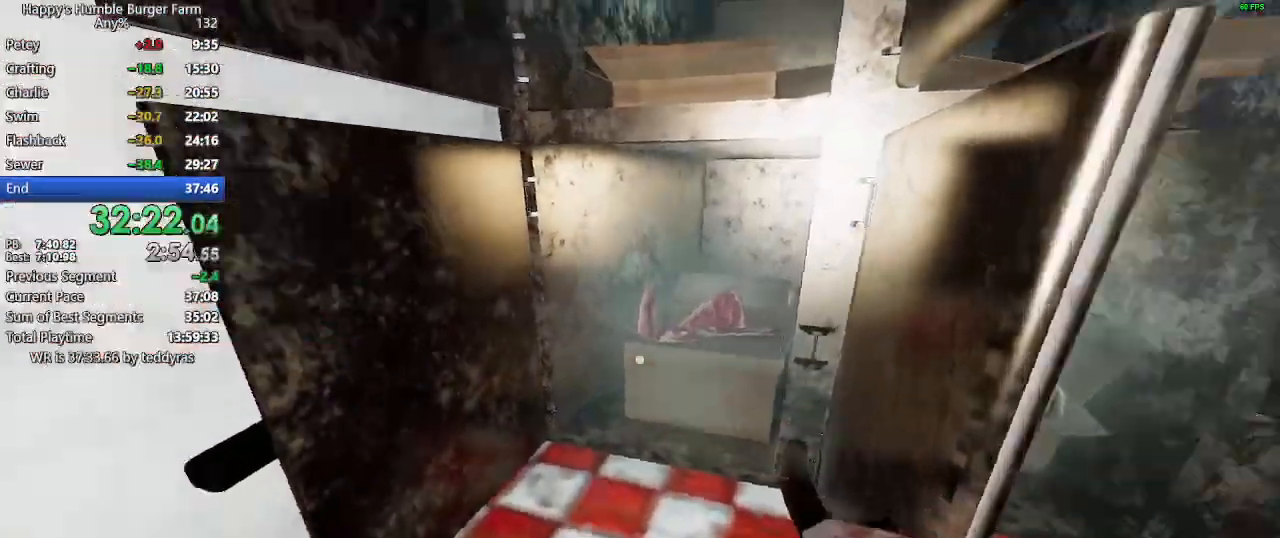
{"keys": ["shift", "w"], "mouse": [], "mouse_move": "still", "events": [[50, "shift", "down"], [50, "w", "down"]]}
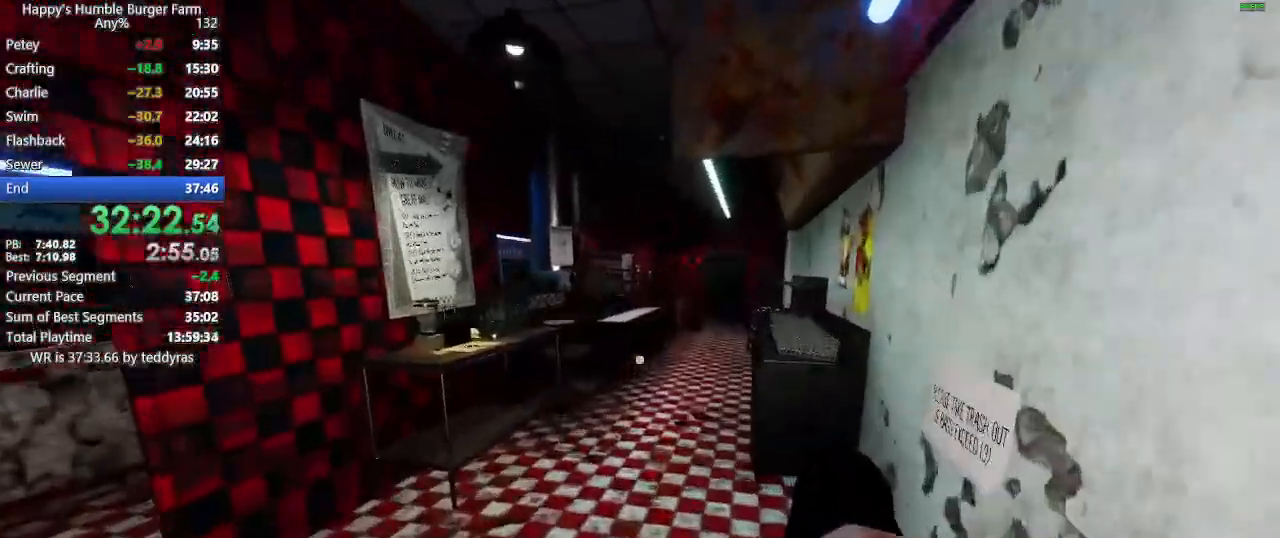
{"keys": ["shift", "w"], "mouse": [], "mouse_move": "still", "events": []}
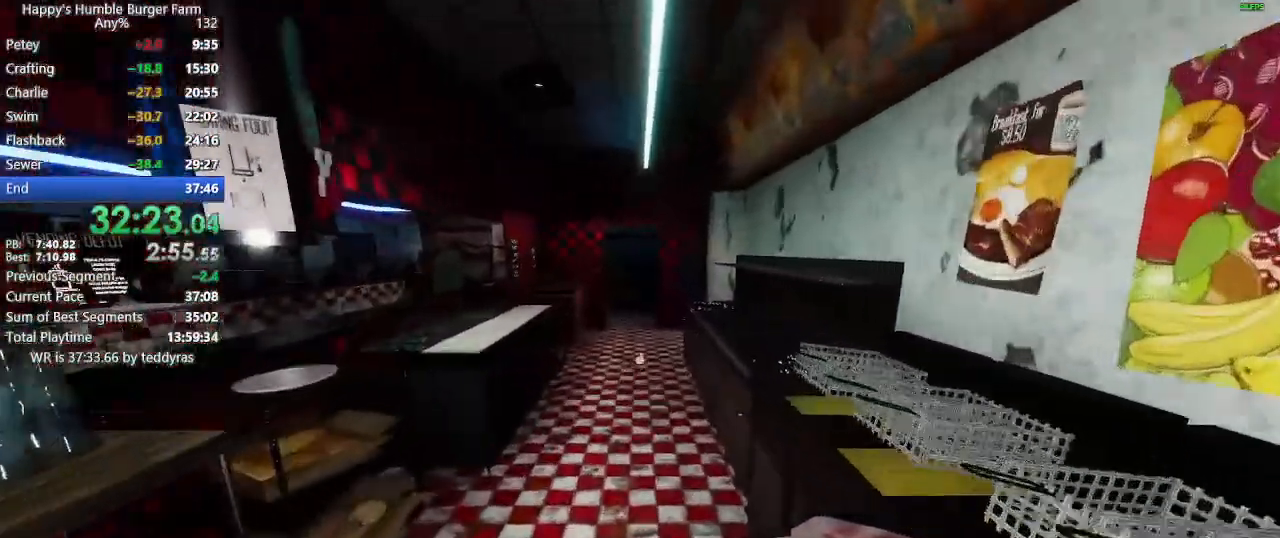
{"keys": ["shift", "w"], "mouse": [], "mouse_move": "right", "events": []}
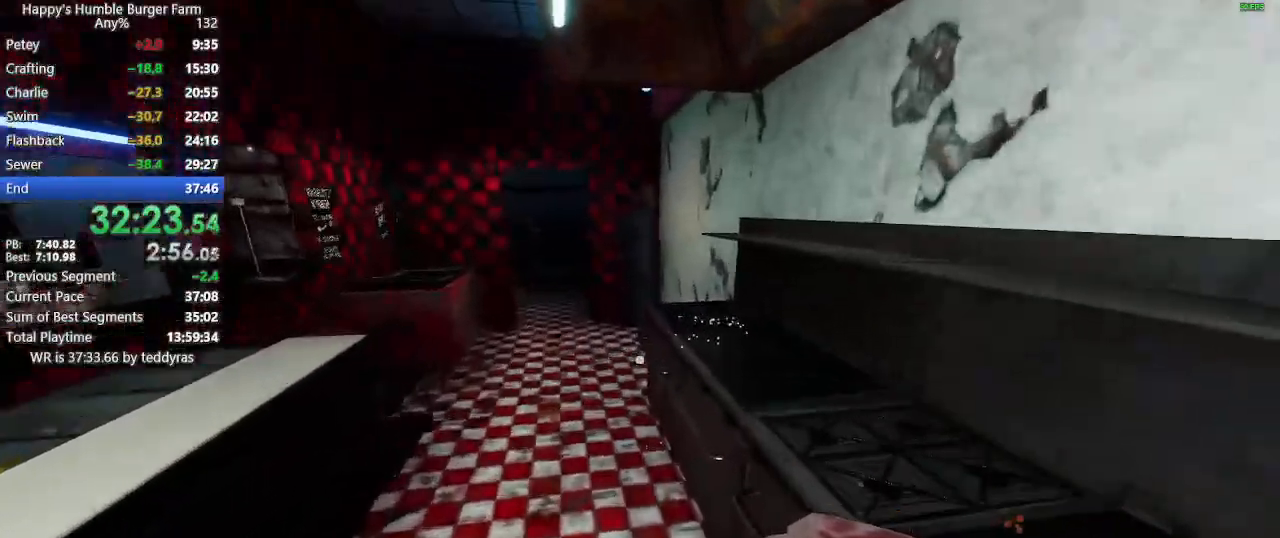
{"keys": [], "mouse": [], "mouse_move": "still", "events": [[233, "shift", "up"], [233, "w", "up"], [283, "mouse_right", "down"], [383, "mouse_right", "up"], [417, "mouse_right", "down"], [467, "mouse_right", "up"]]}
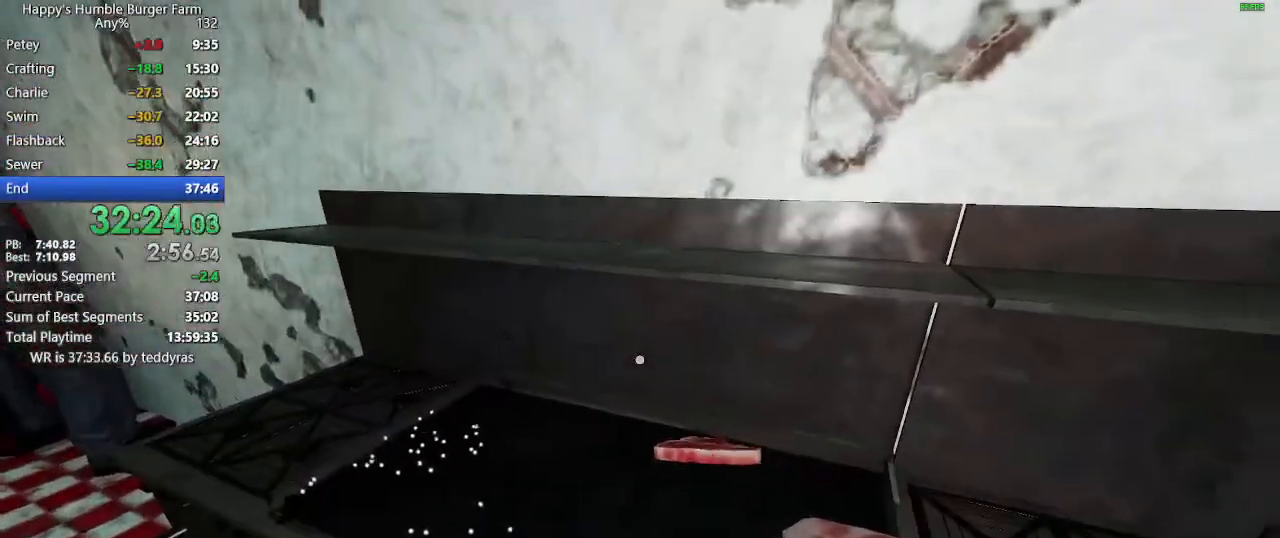
{"keys": [], "mouse": [], "mouse_move": "still", "events": [[17, "mouse_right", "down"], [67, "mouse_right", "up"], [117, "shift", "down"], [117, "w", "down"], [150, "mouse_right", "down"], [200, "mouse_right", "up"], [200, "w", "up"], [250, "mouse_right", "down"], [250, "shift", "up"], [300, "mouse_right", "up"], [350, "mouse_right", "down"], [400, "mouse_right", "up"], [433, "mouse_right", "down"], [483, "mouse_right", "up"]]}
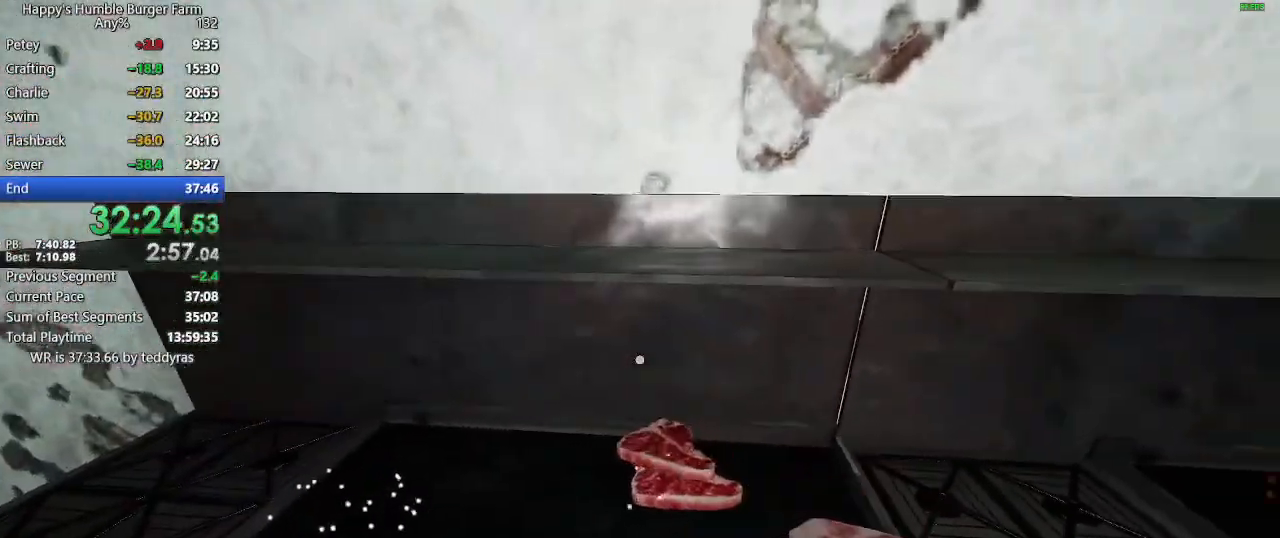
{"keys": [], "mouse": ["right"], "mouse_move": "still", "events": [[83, "mouse_right", "down"], [133, "mouse_right", "up"], [133, "shift", "down"], [133, "w", "down"], [217, "shift", "up"], [217, "w", "up"], [500, "mouse_right", "down"]]}
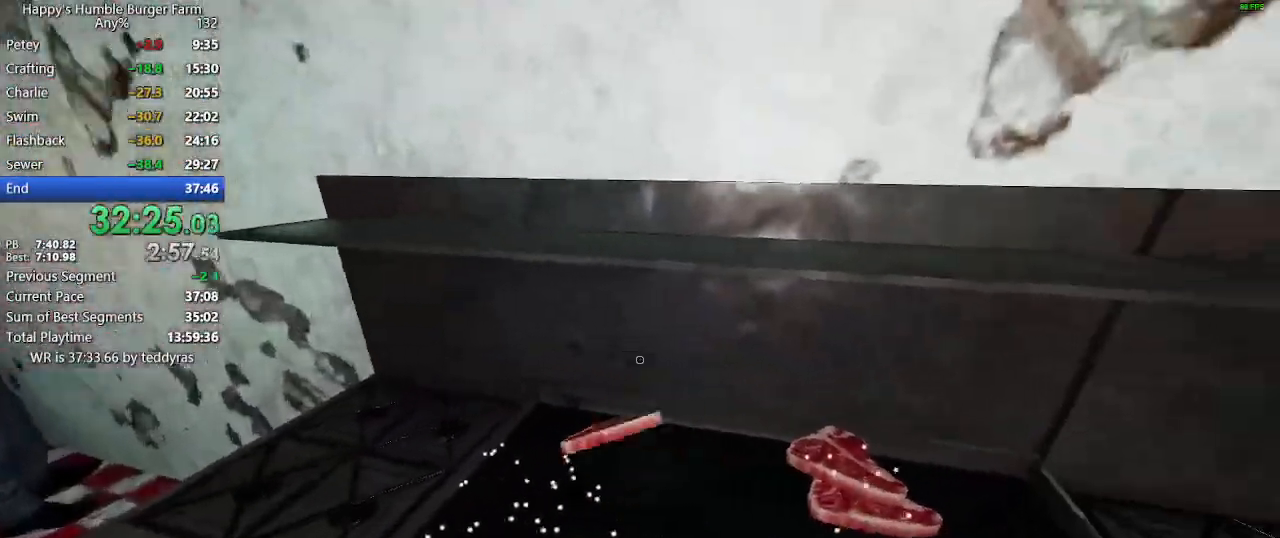
{"keys": ["shift", "w"], "mouse": [], "mouse_move": "up-right", "events": [[50, "mouse_right", "up"], [233, "mouse_right", "down"], [283, "mouse_right", "up"], [467, "shift", "down"], [467, "w", "down"]]}
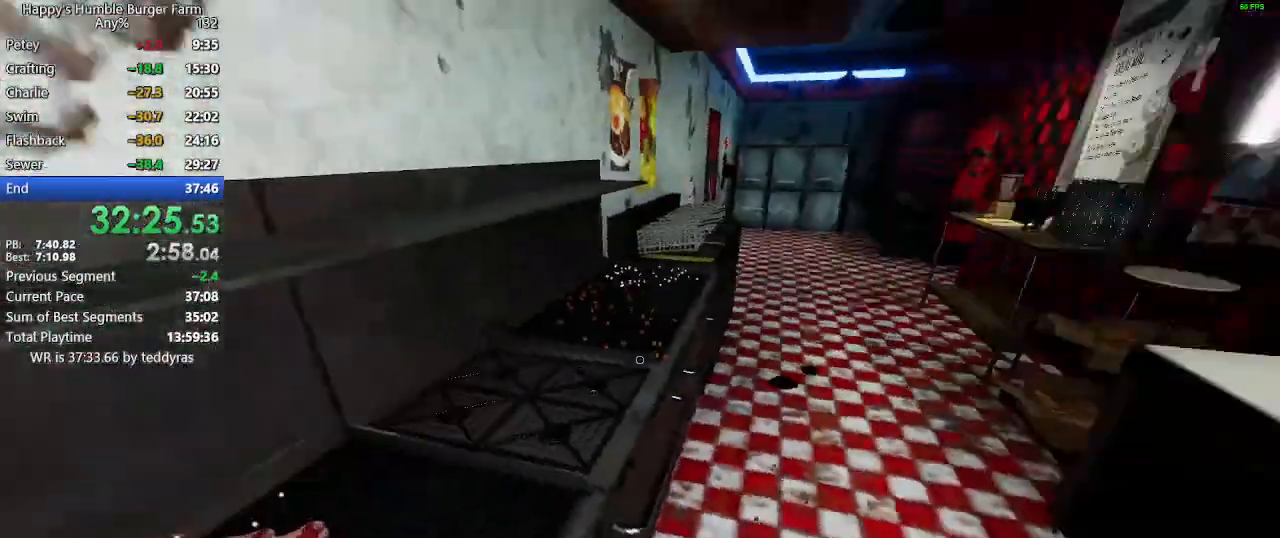
{"keys": [], "mouse": [], "mouse_move": "right", "events": [[383, "shift", "up"], [383, "w", "up"]]}
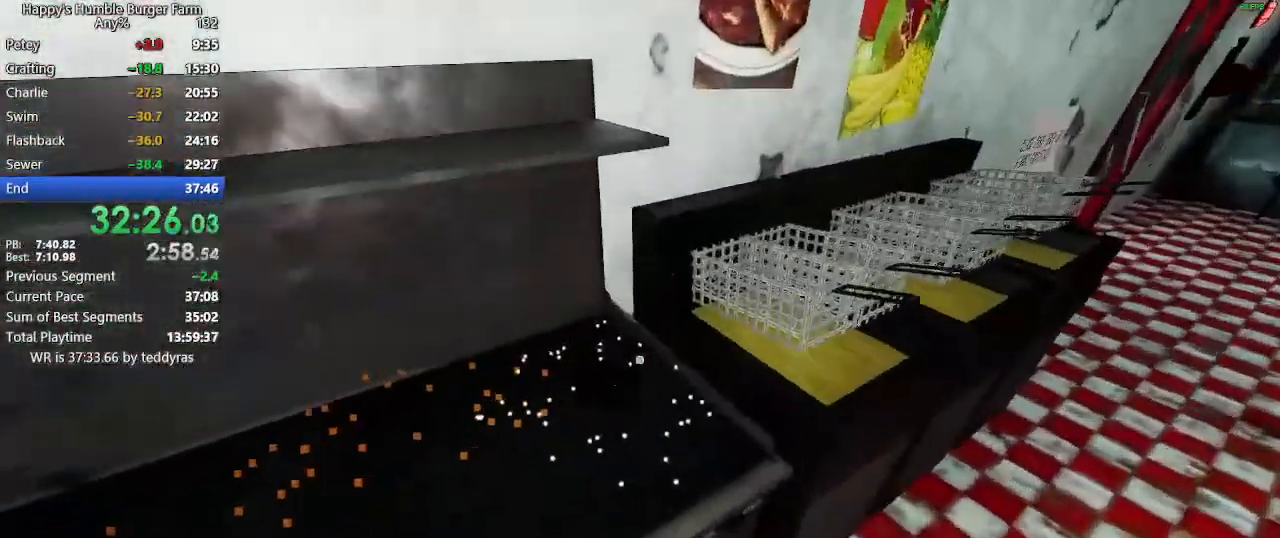
{"keys": [], "mouse": [], "mouse_move": "left", "events": [[417, "mouse_left", "down"], [450, "mouse_left", "up"]]}
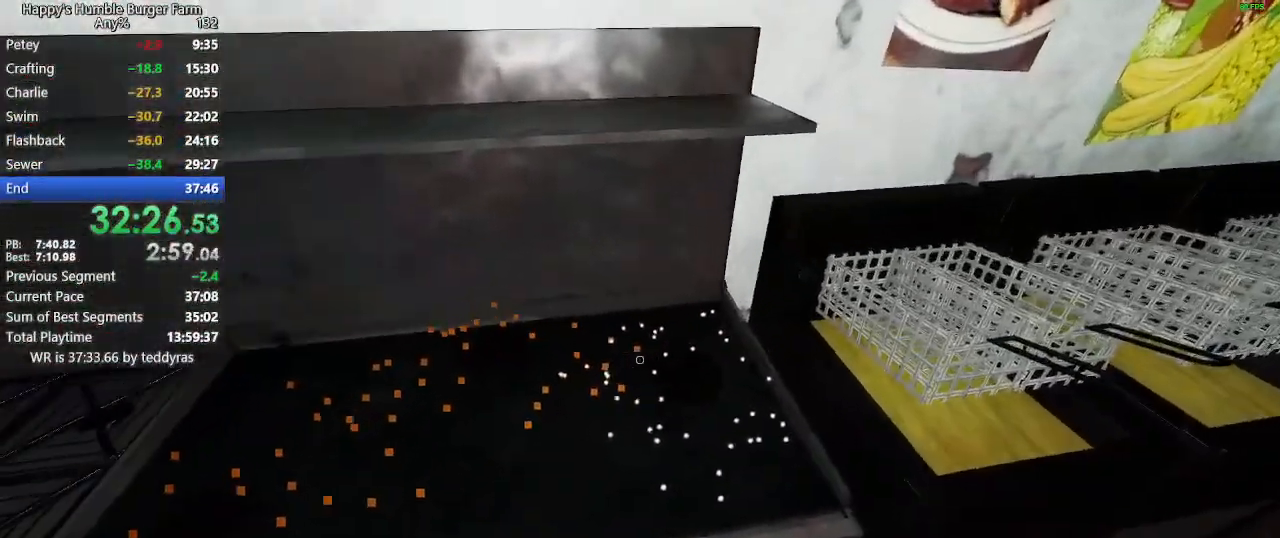
{"keys": [], "mouse": ["left"], "mouse_move": "still", "events": [[50, "mouse_left", "down"], [100, "mouse_left", "up"], [183, "mouse_left", "down"], [283, "mouse_left", "up"], [333, "mouse_left", "down"], [417, "mouse_left", "up"], [467, "mouse_left", "down"]]}